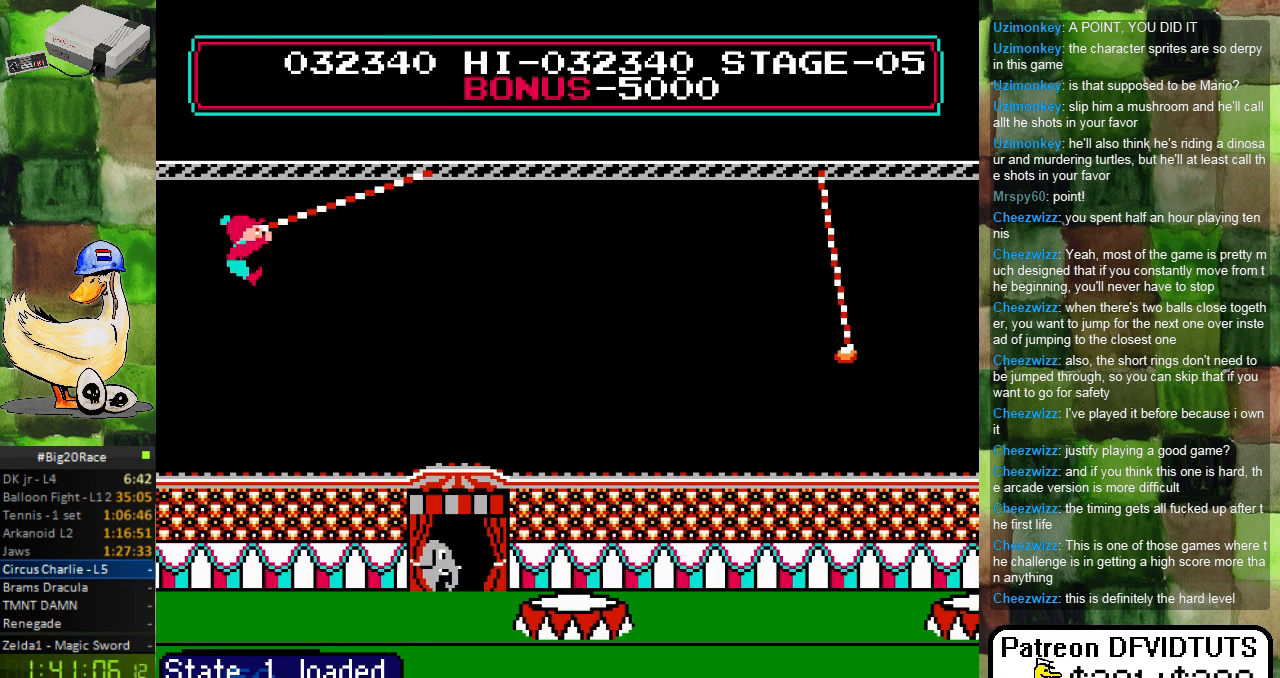
Gameplay with a controller (Nintendo layout); each line is a JSON object with the inputs held at the frame after it. "events" lists button and stick changes between this image and that frame as [ms after this image, input, new state], when the widget could be followed in between. Not read: L3 R3.
{"buttons": [], "events": []}
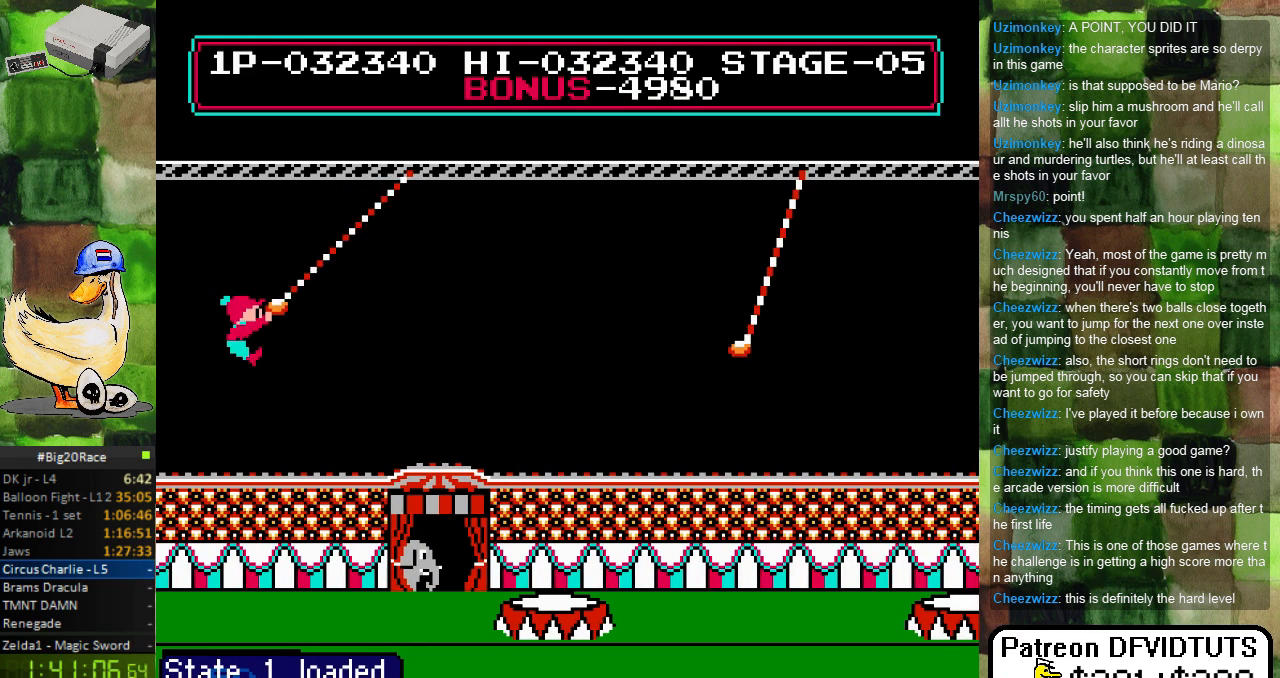
{"buttons": [], "events": []}
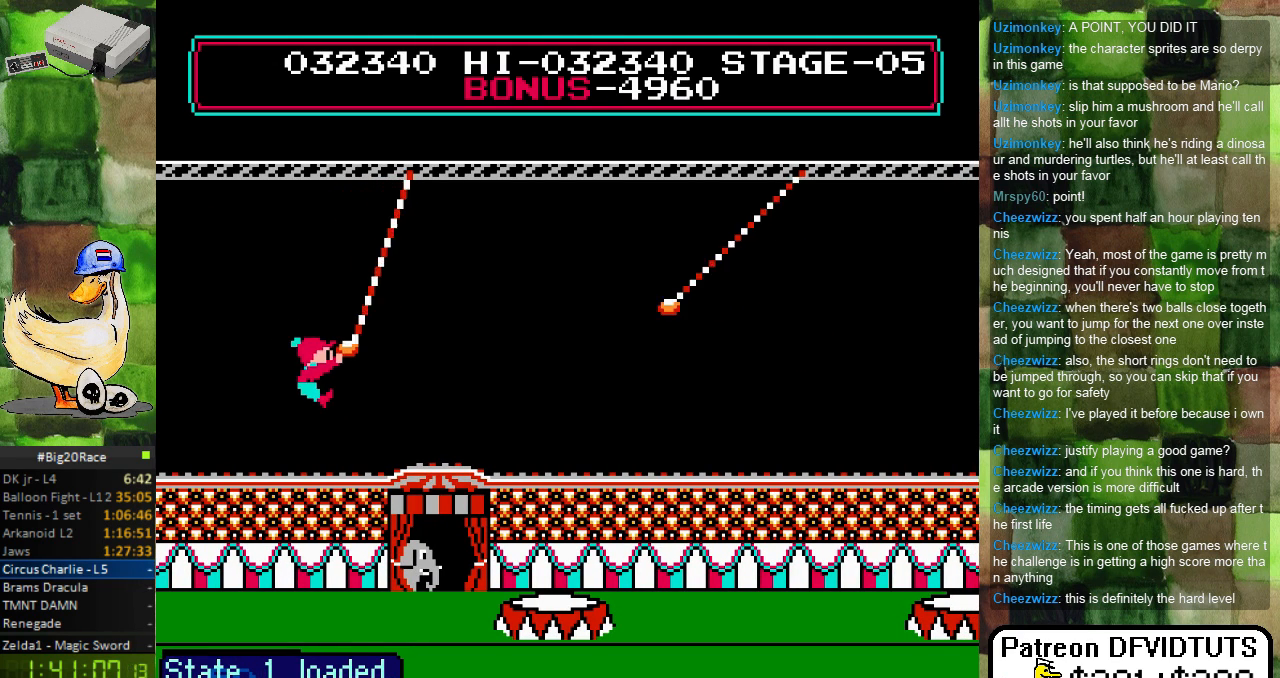
{"buttons": [], "events": []}
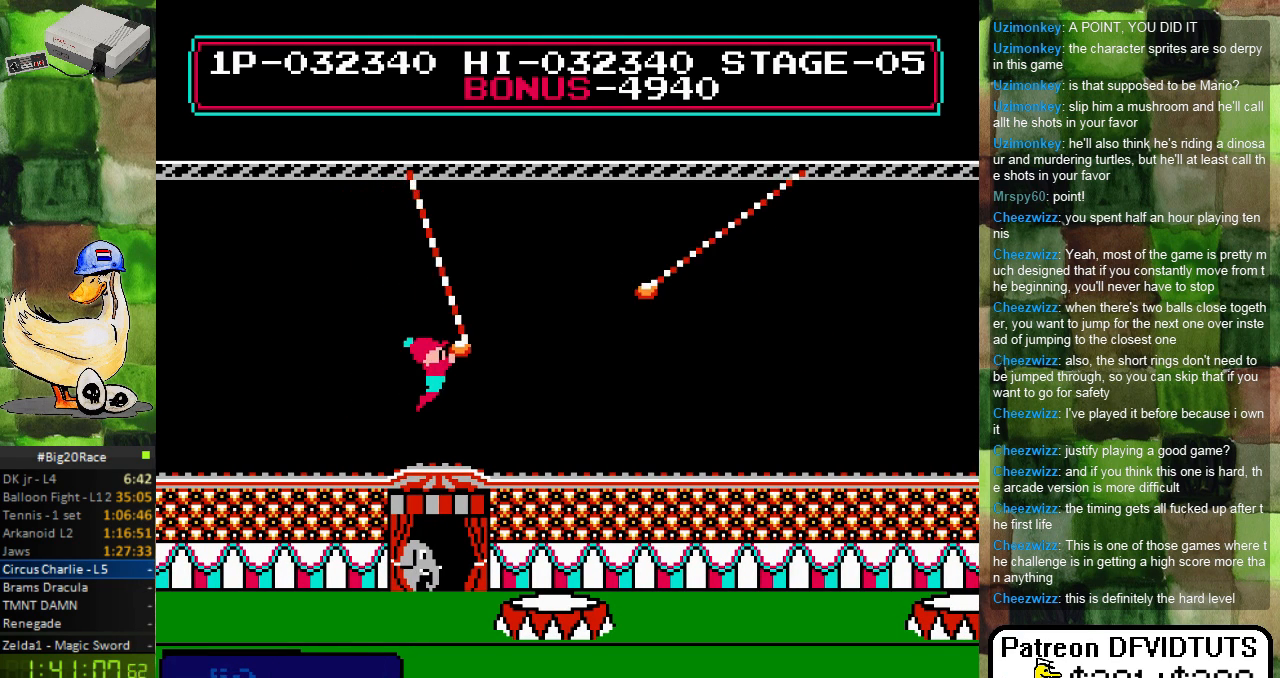
{"buttons": [], "events": []}
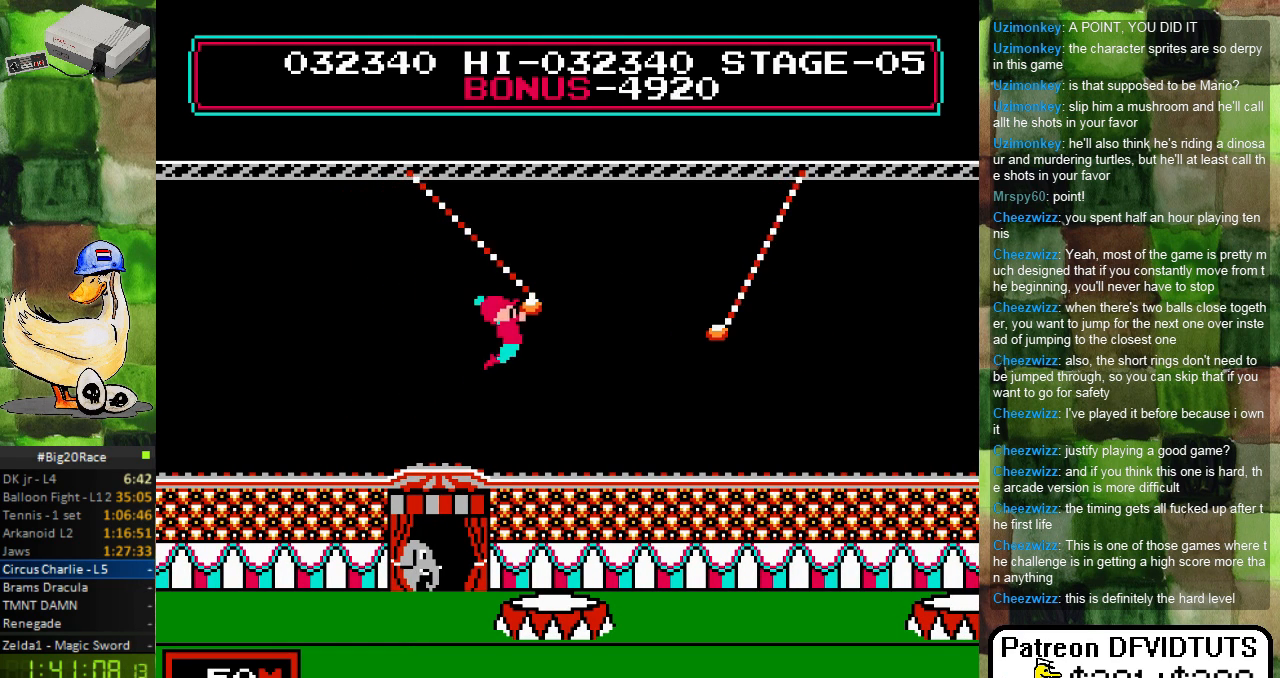
{"buttons": ["A"], "events": [[433, "A", "down"]]}
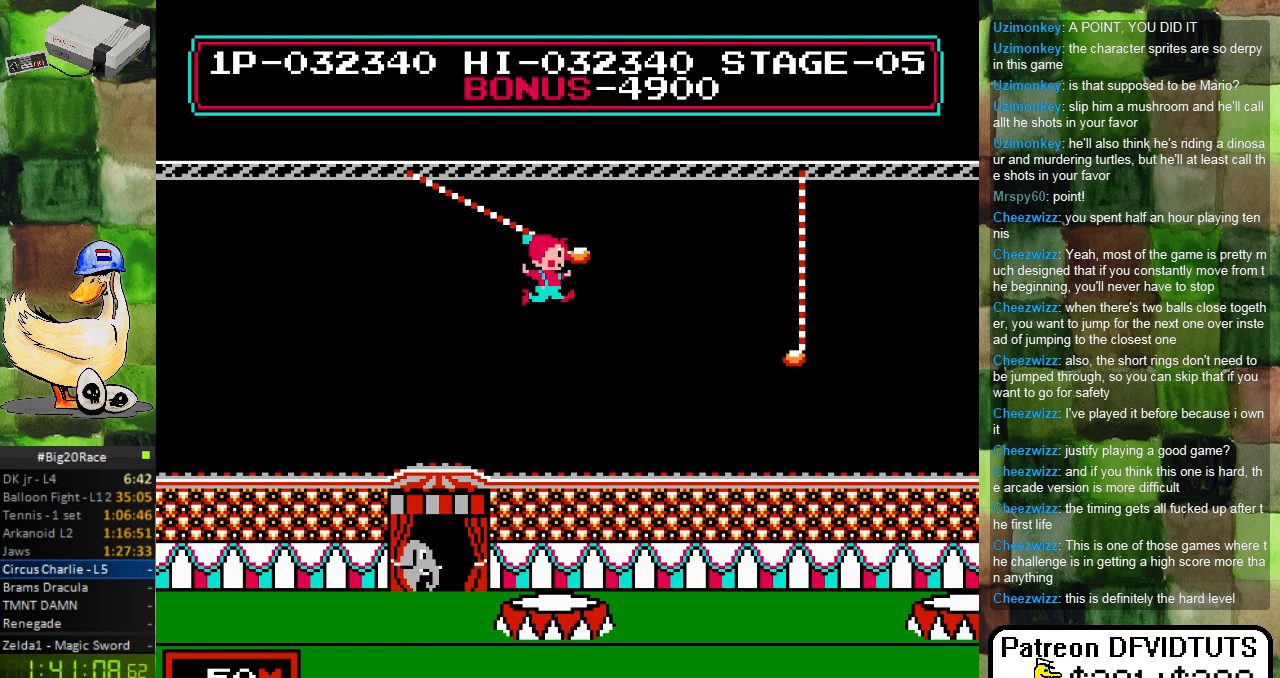
{"buttons": [], "events": [[67, "A", "up"]]}
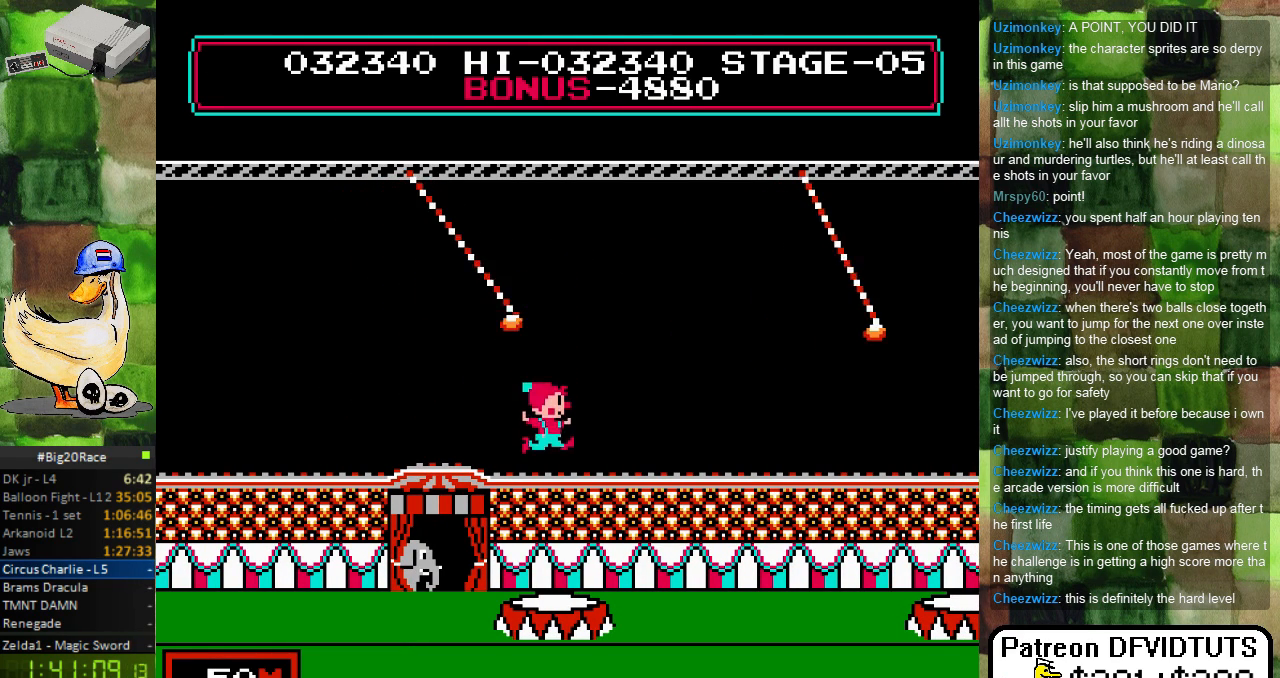
{"buttons": [], "events": []}
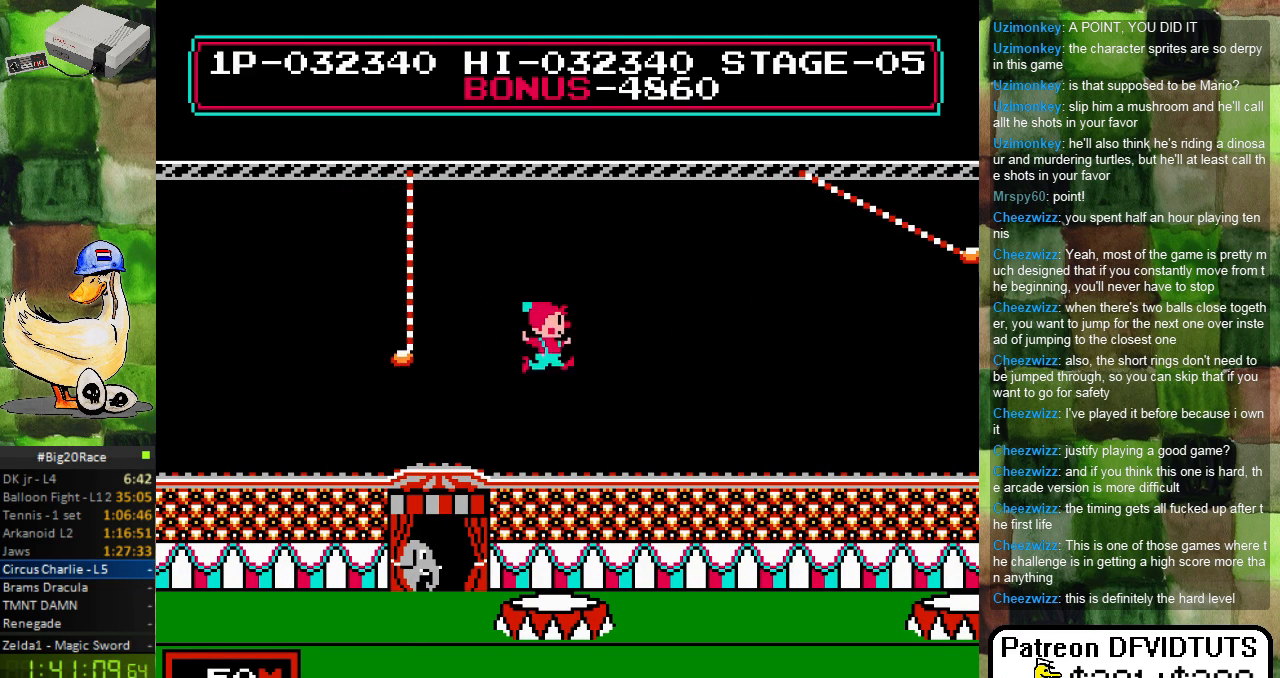
{"buttons": [], "events": []}
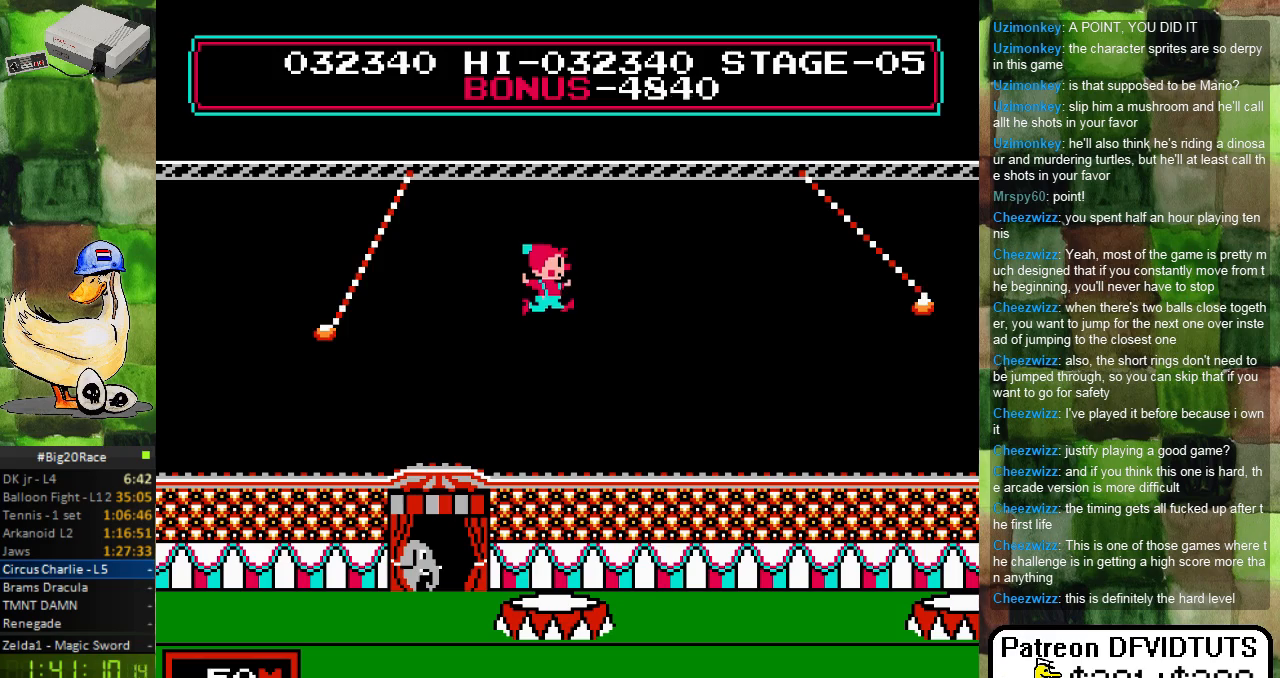
{"buttons": [], "events": []}
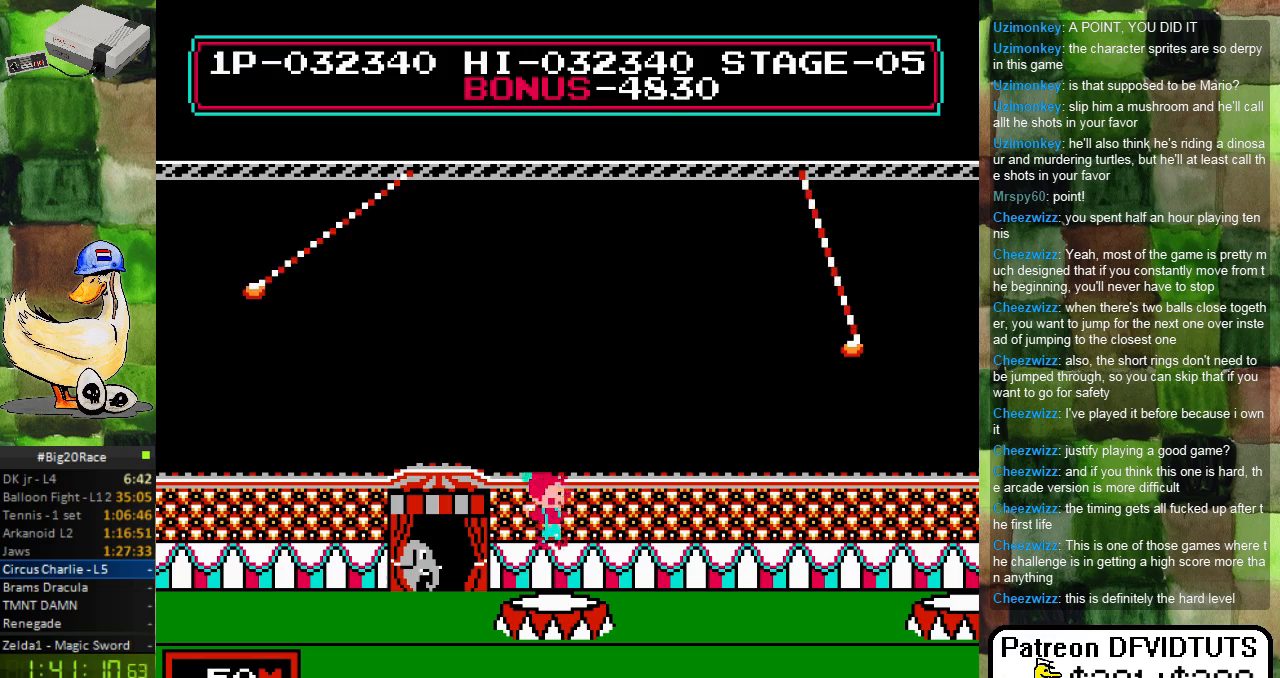
{"buttons": [], "events": []}
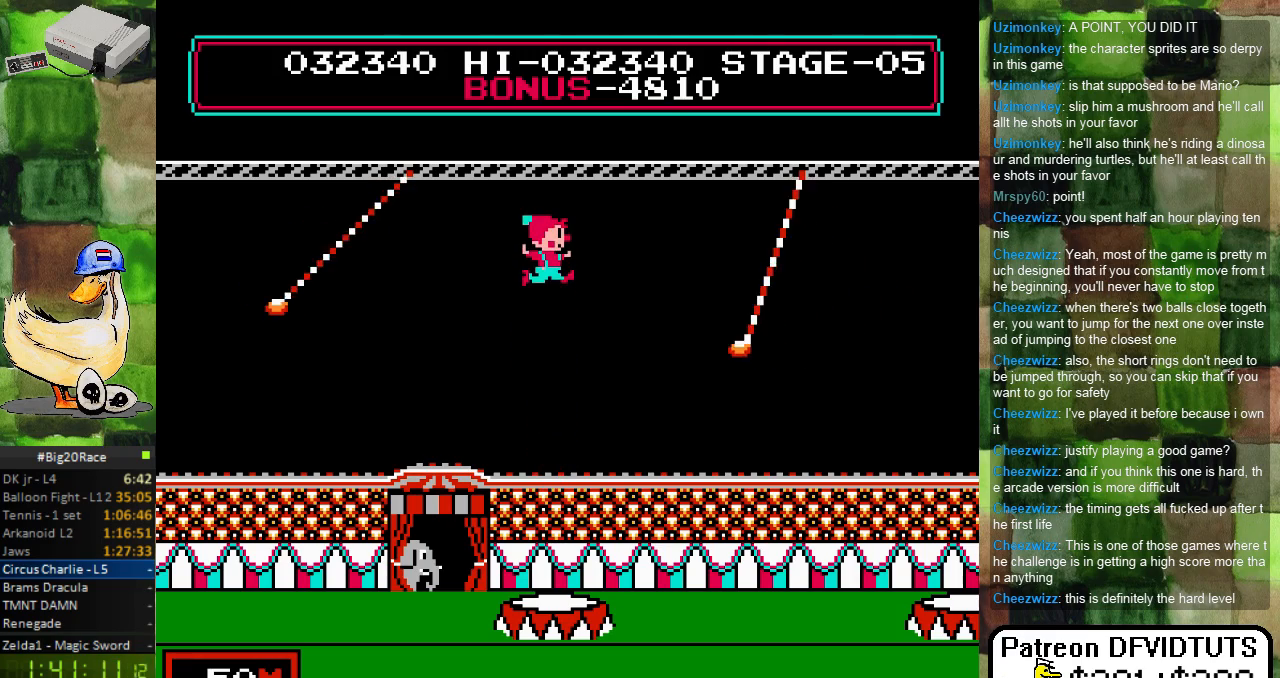
{"buttons": ["DPAD_RIGHT"], "events": [[417, "DPAD_RIGHT", "down"]]}
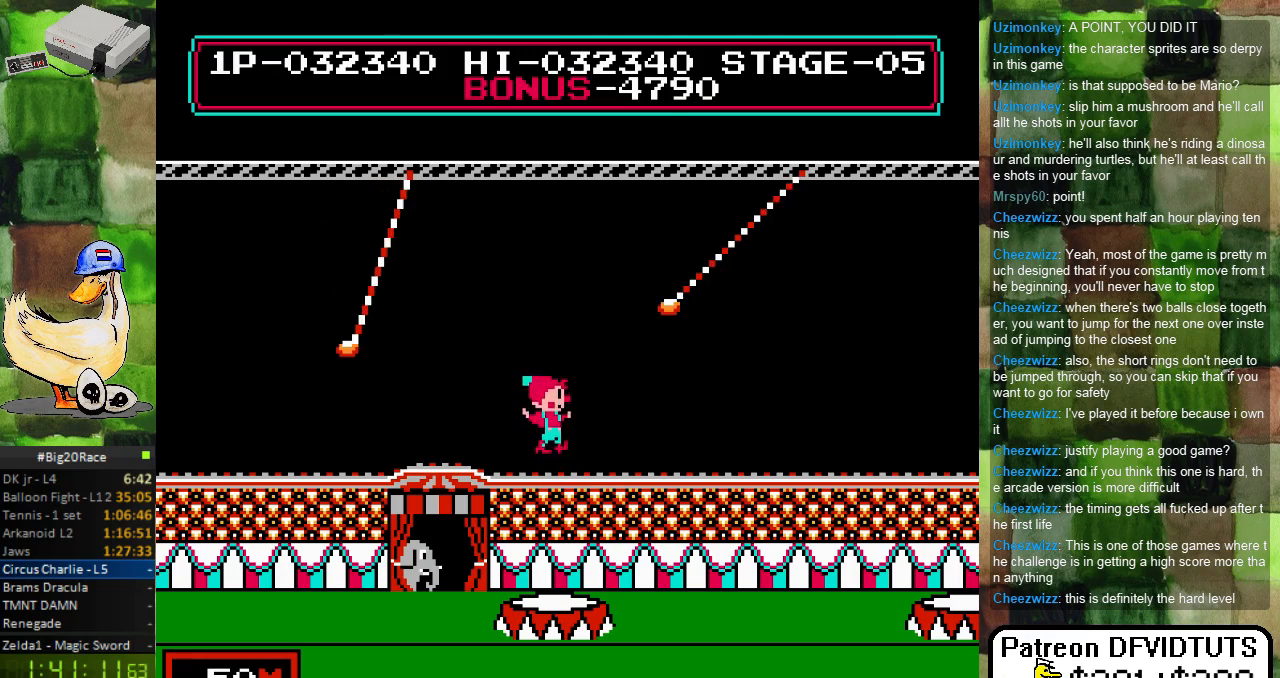
{"buttons": ["DPAD_RIGHT"], "events": []}
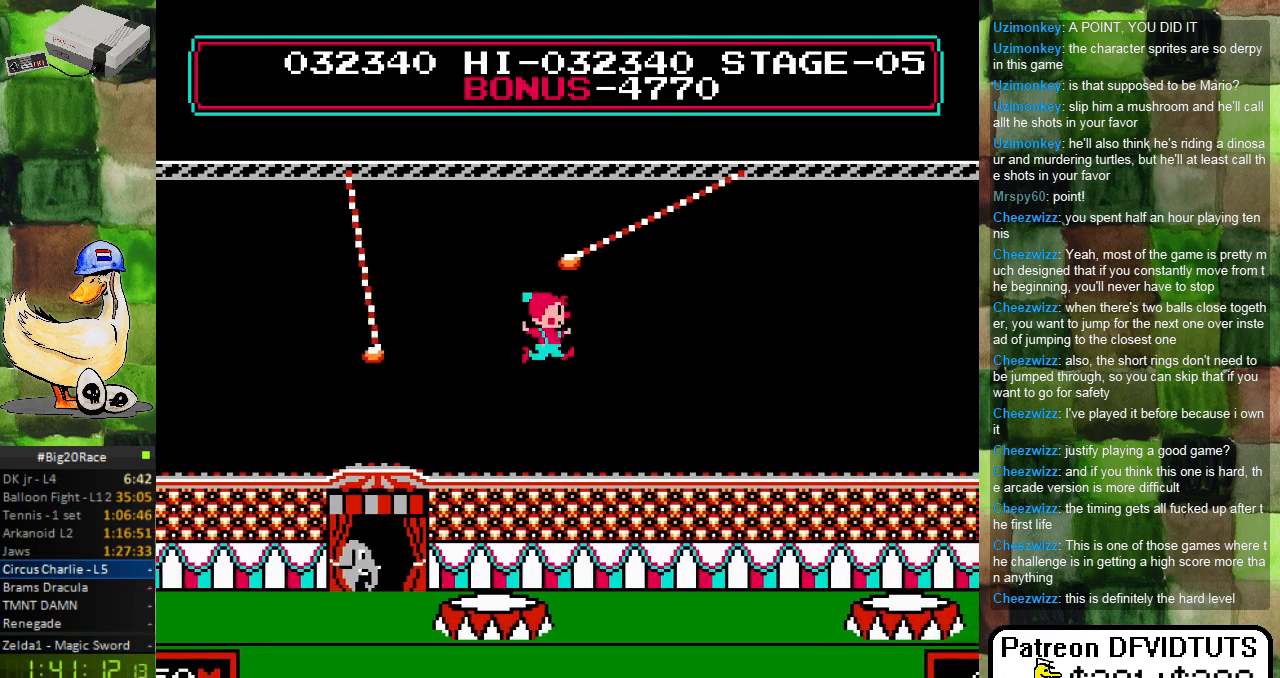
{"buttons": ["DPAD_RIGHT"], "events": []}
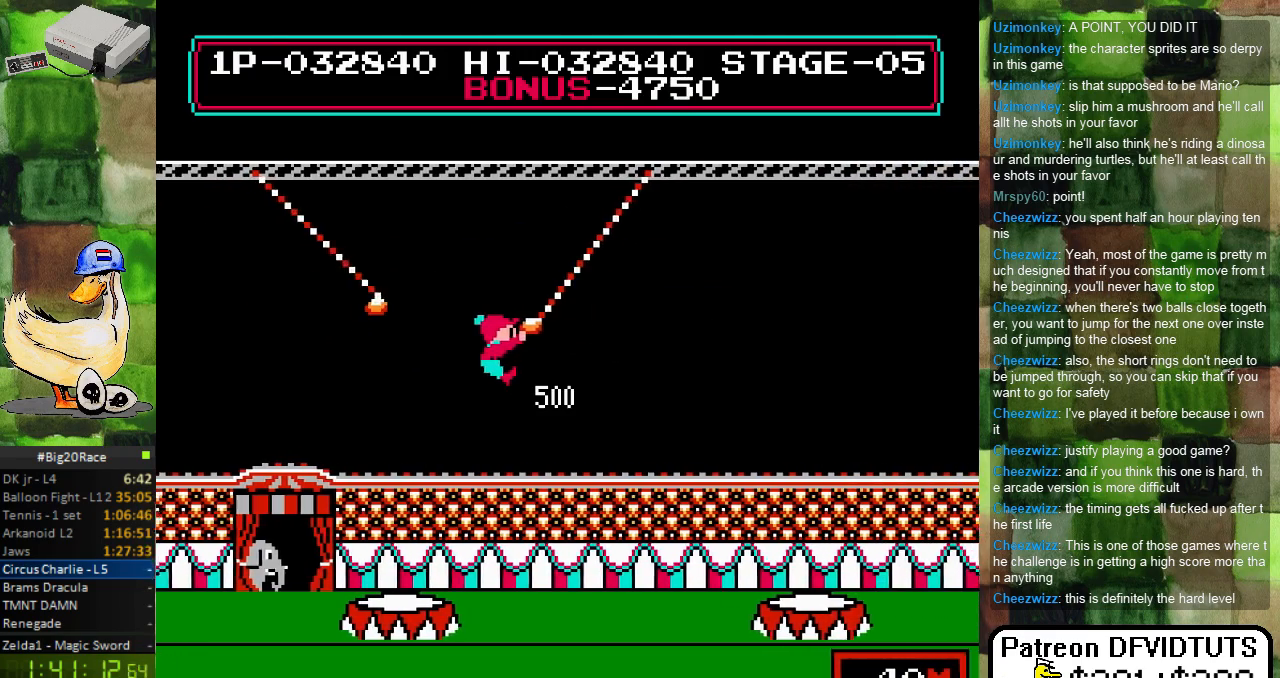
{"buttons": [], "events": [[83, "DPAD_RIGHT", "up"]]}
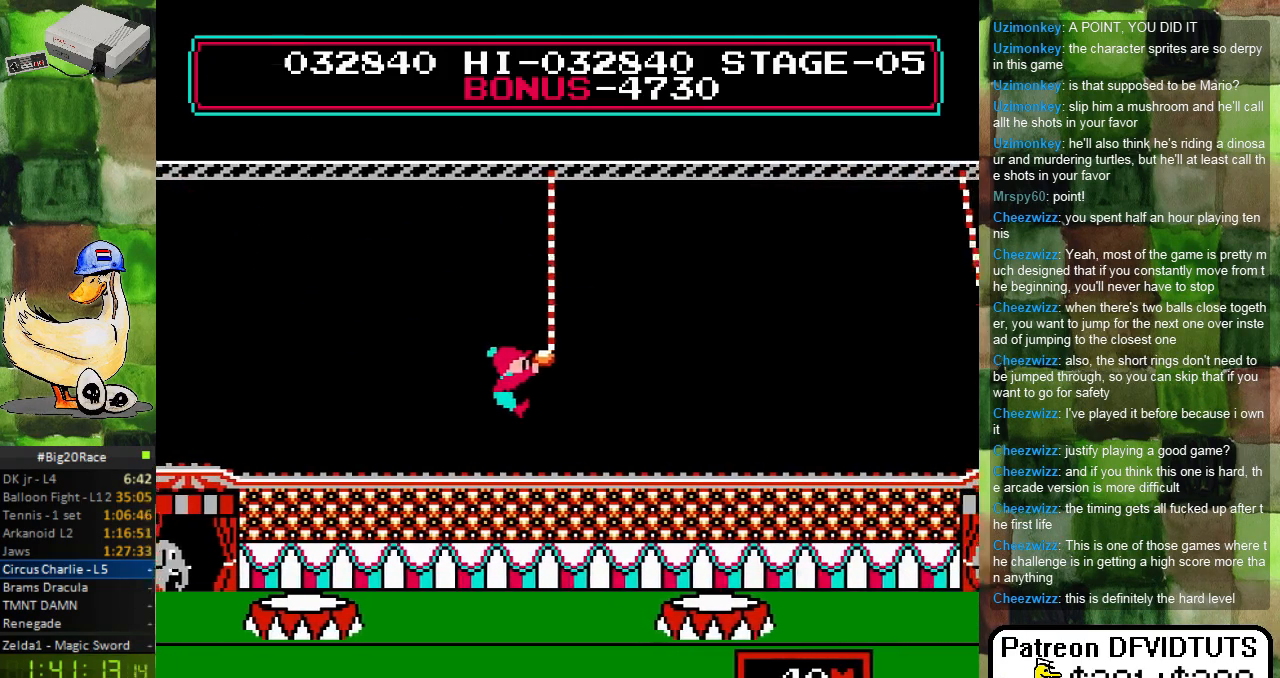
{"buttons": [], "events": []}
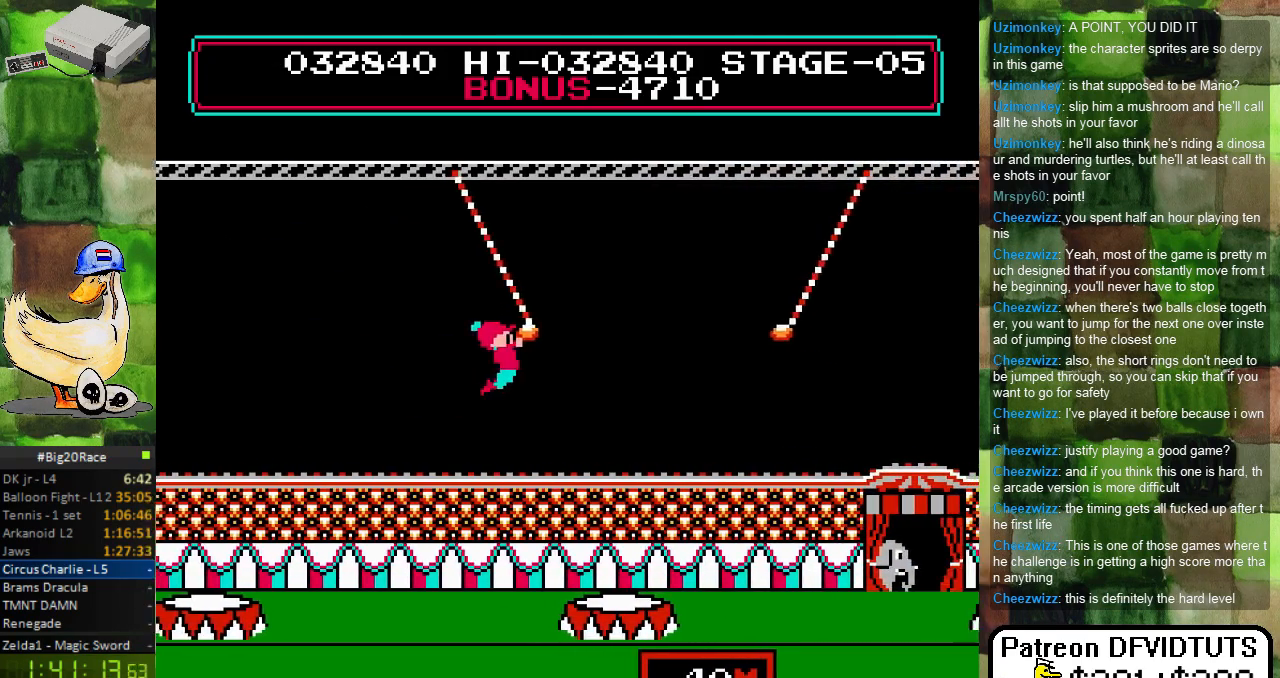
{"buttons": [], "events": []}
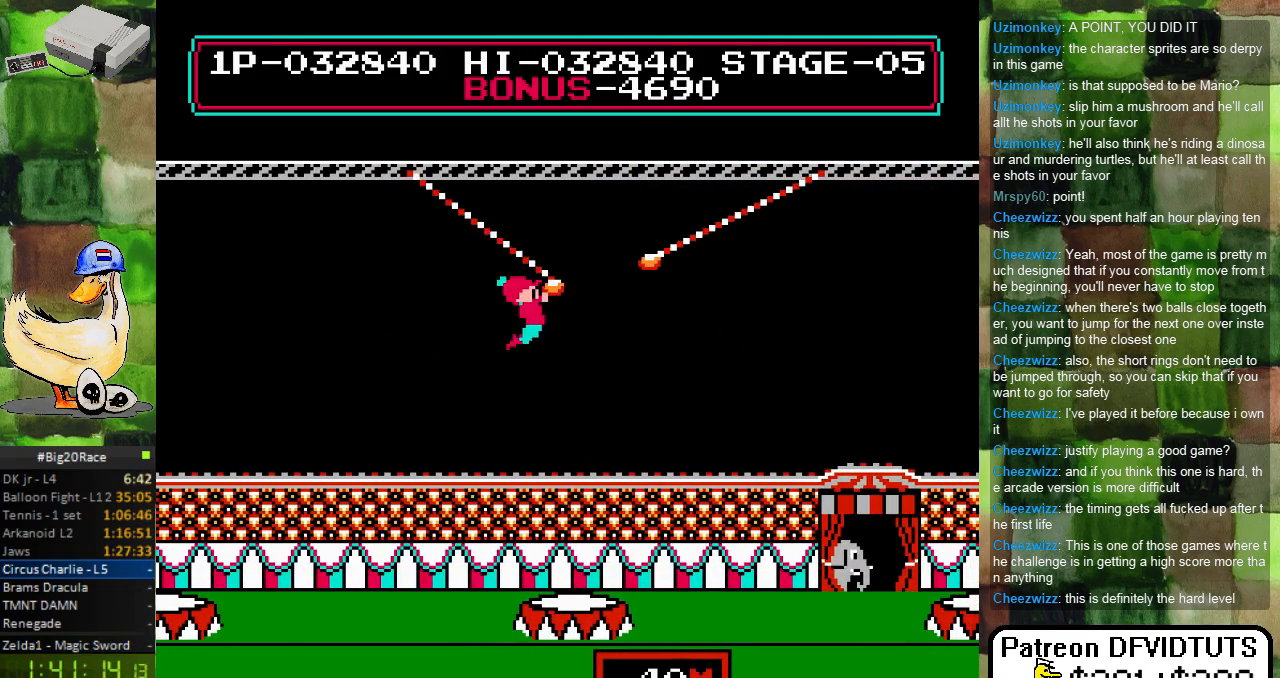
{"buttons": [], "events": [[267, "A", "down"], [417, "A", "up"]]}
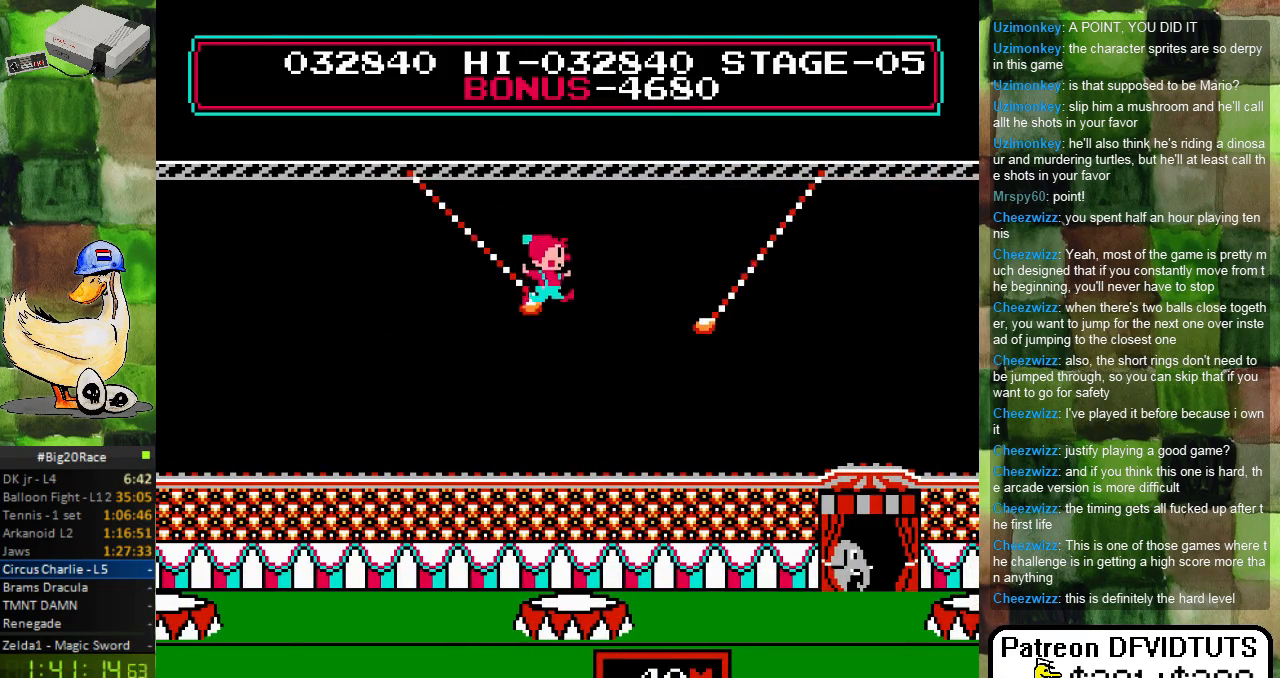
{"buttons": [], "events": [[267, "DPAD_RIGHT", "down"], [350, "DPAD_RIGHT", "up"]]}
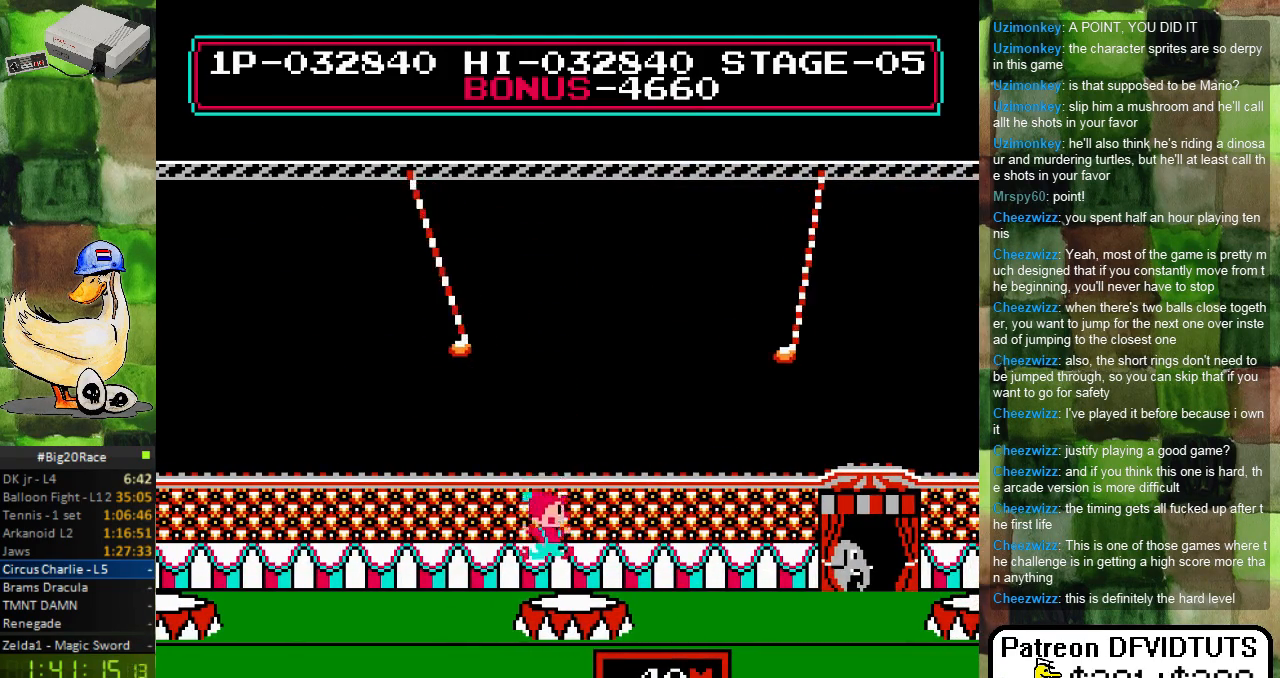
{"buttons": ["DPAD_RIGHT"], "events": [[450, "DPAD_RIGHT", "down"]]}
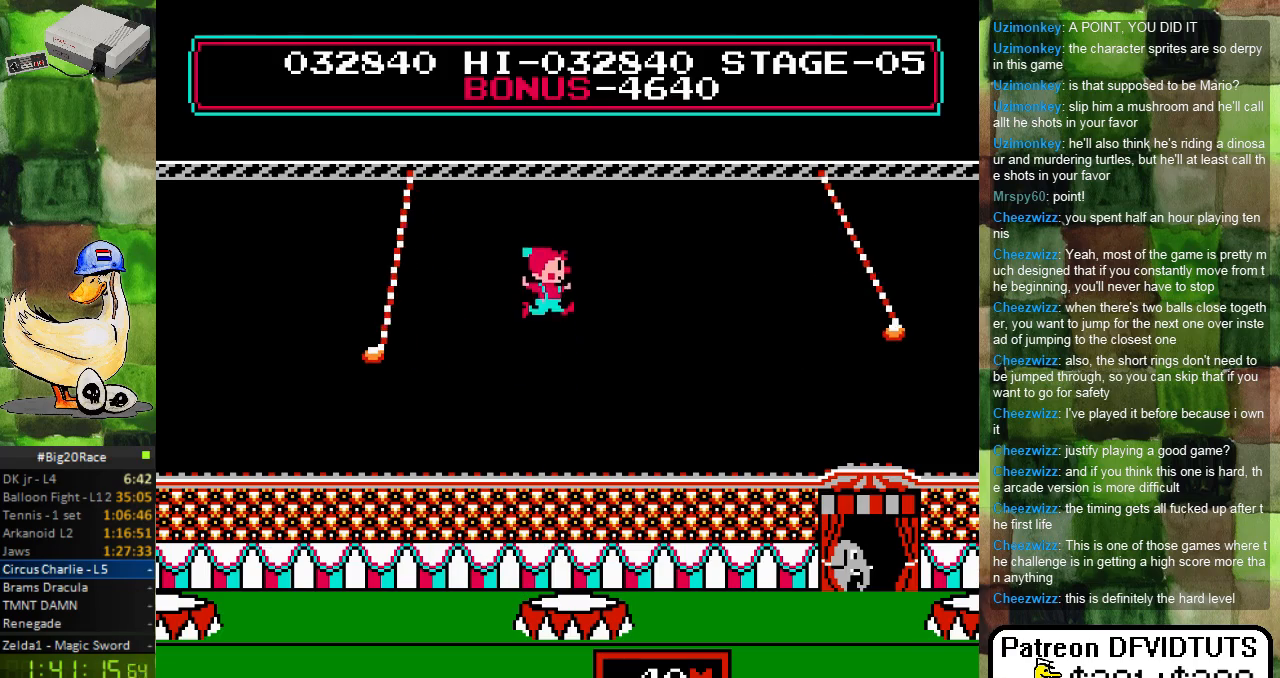
{"buttons": [], "events": [[50, "DPAD_RIGHT", "up"], [267, "DPAD_RIGHT", "down"], [483, "DPAD_RIGHT", "up"]]}
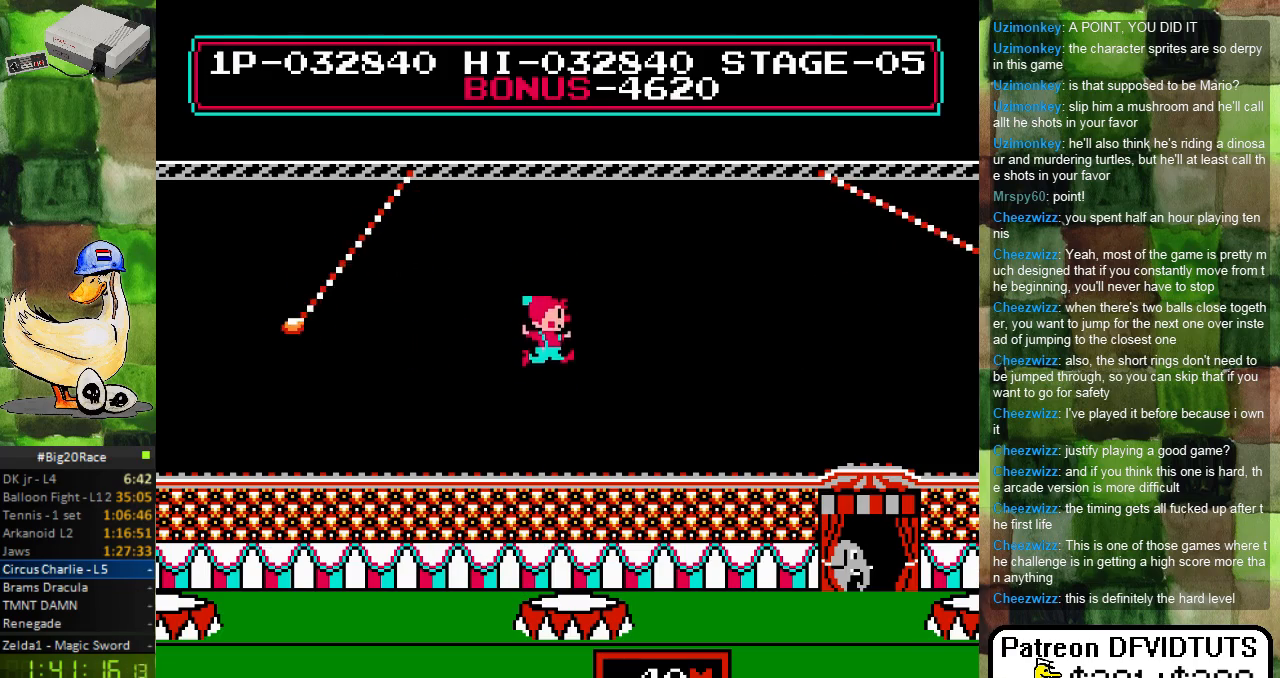
{"buttons": [], "events": []}
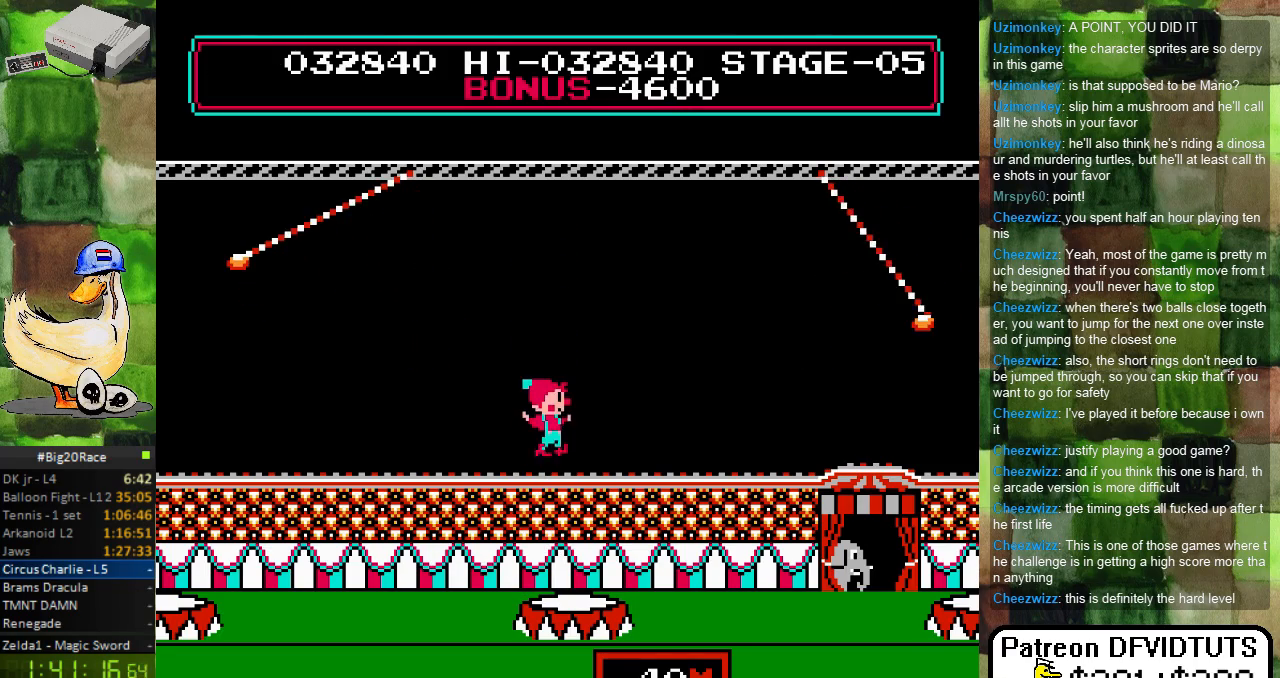
{"buttons": [], "events": []}
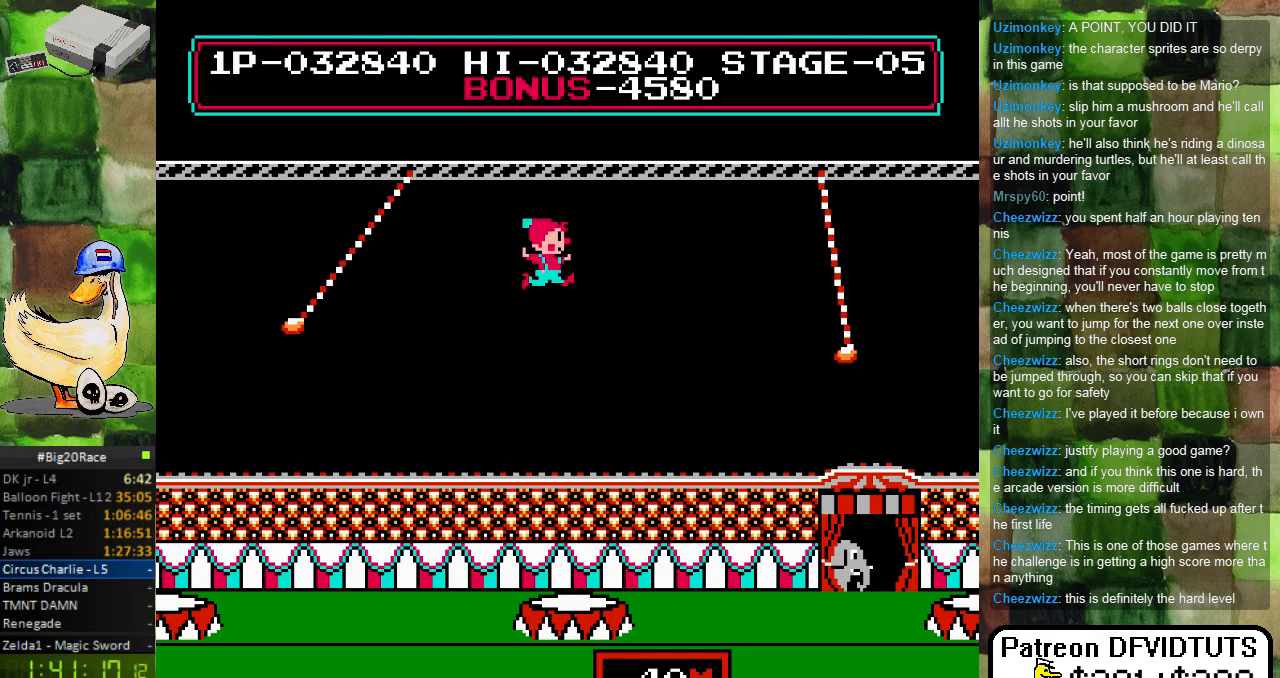
{"buttons": ["DPAD_RIGHT"], "events": [[350, "DPAD_RIGHT", "down"]]}